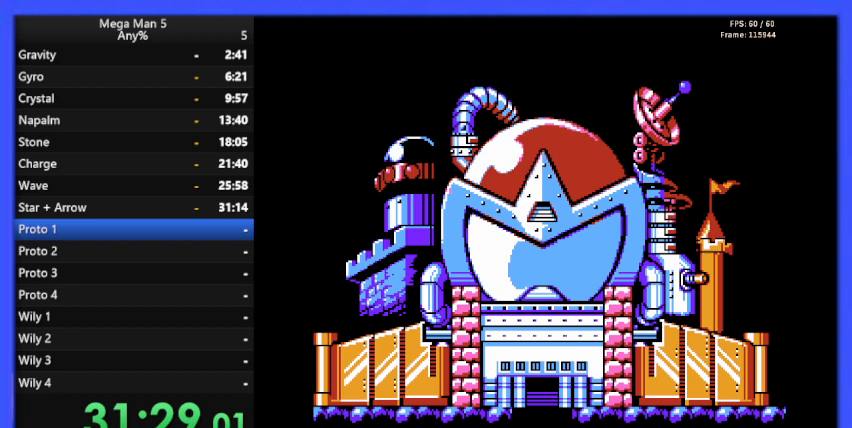
Gameplay with a controller (Nintendo layout); each line is a JSON object with the inputs held at the frame after it. "events" lists button and stick changes between this image and that frame as [ms after this image, input, new state], when the widget could be followed in between. Not read: L3 R3.
{"buttons": [], "events": []}
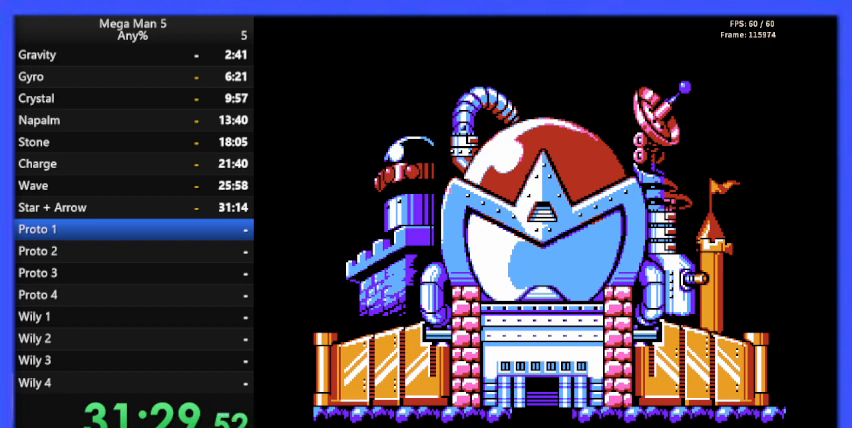
{"buttons": [], "events": []}
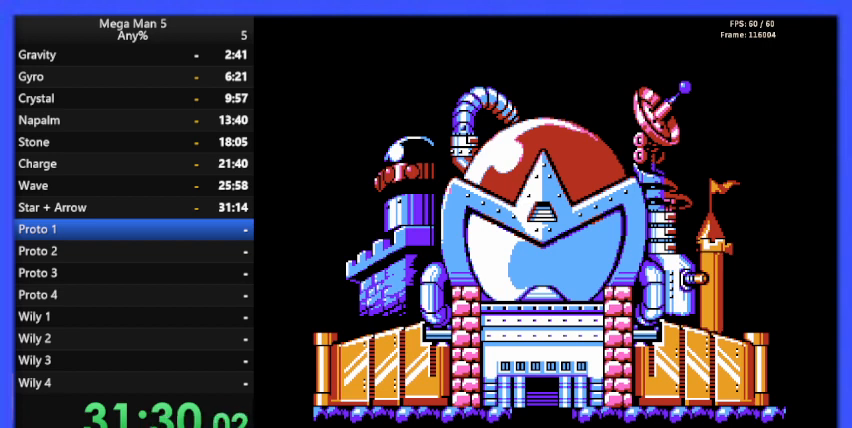
{"buttons": [], "events": []}
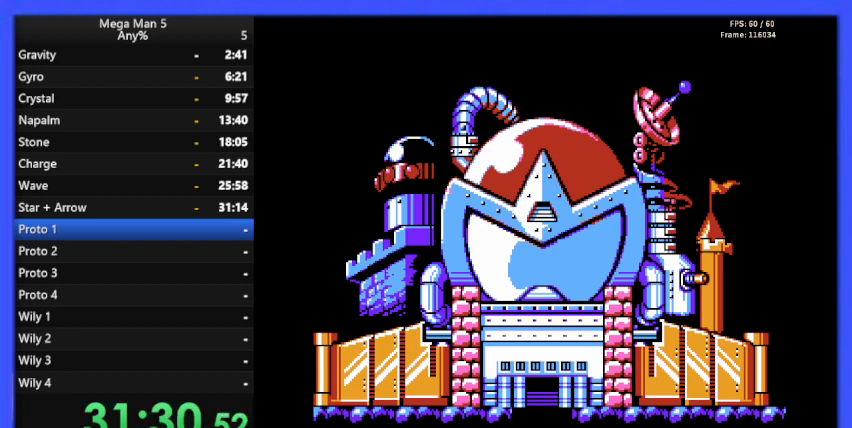
{"buttons": ["DPAD_DOWN"], "events": [[400, "DPAD_DOWN", "down"]]}
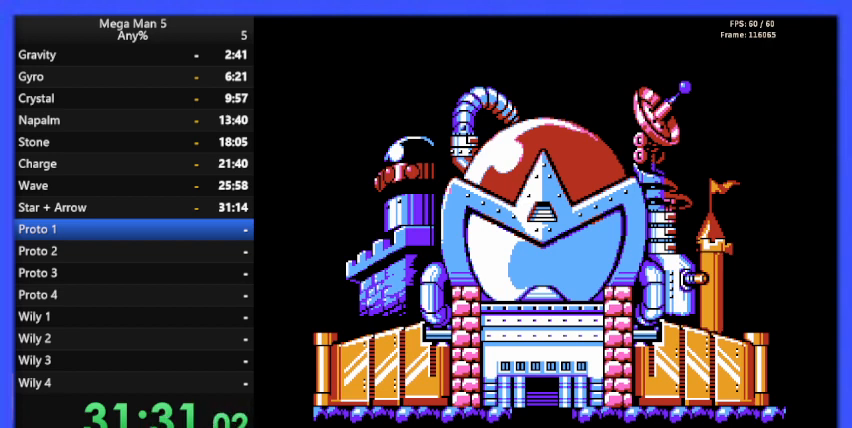
{"buttons": [], "events": [[67, "DPAD_DOWN", "up"]]}
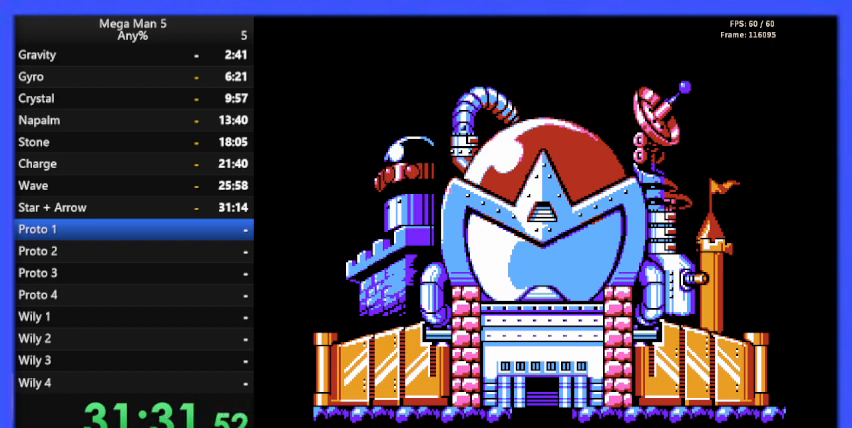
{"buttons": [], "events": []}
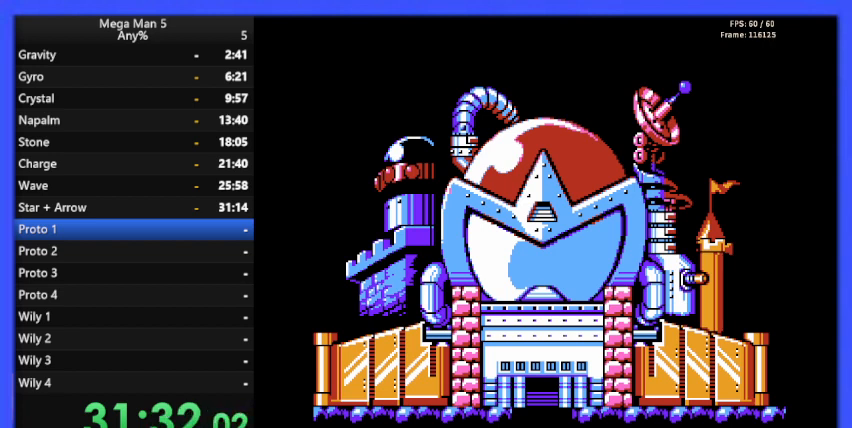
{"buttons": [], "events": []}
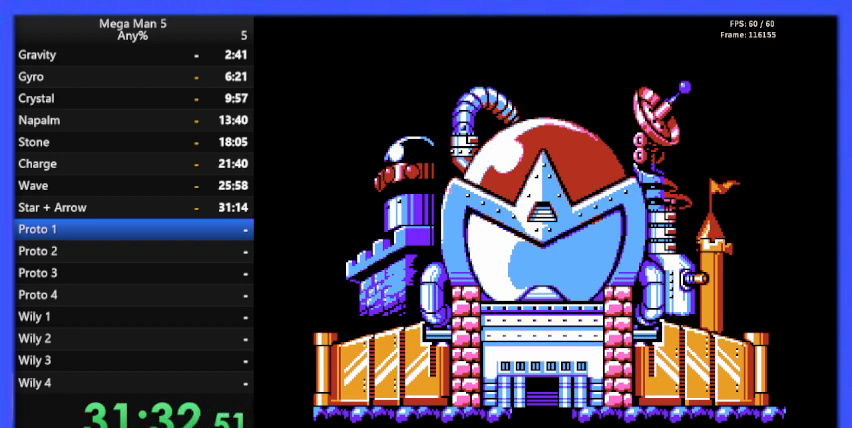
{"buttons": [], "events": []}
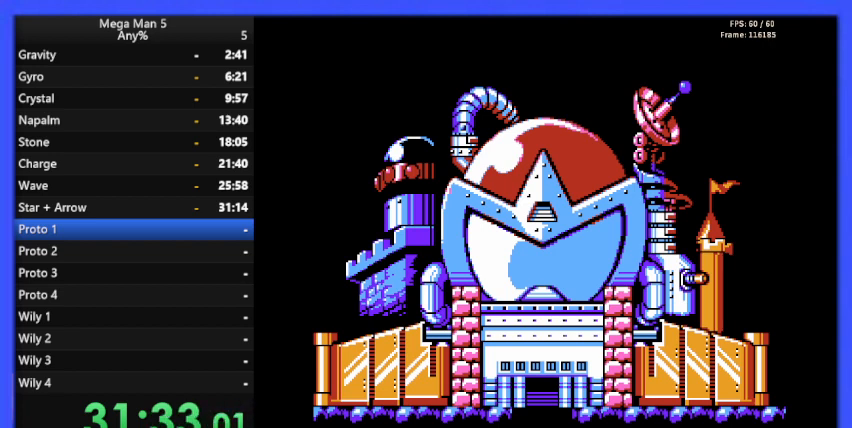
{"buttons": [], "events": []}
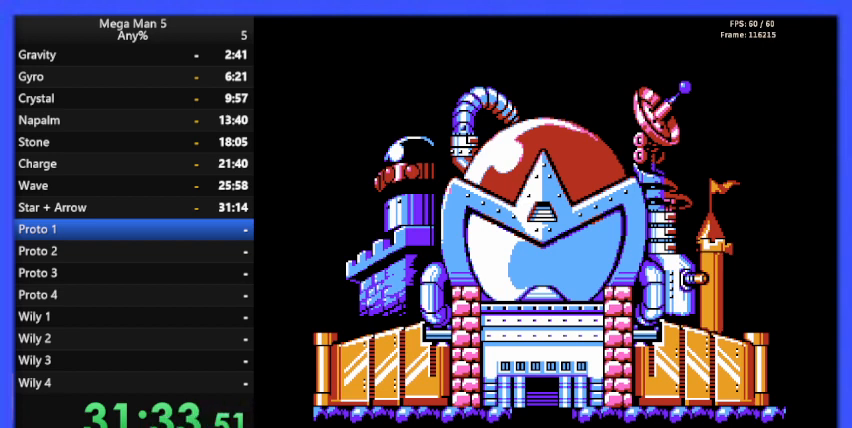
{"buttons": [], "events": []}
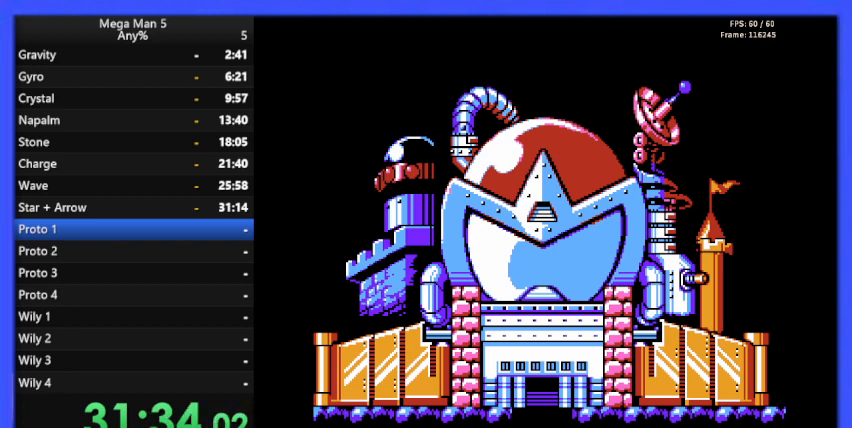
{"buttons": [], "events": []}
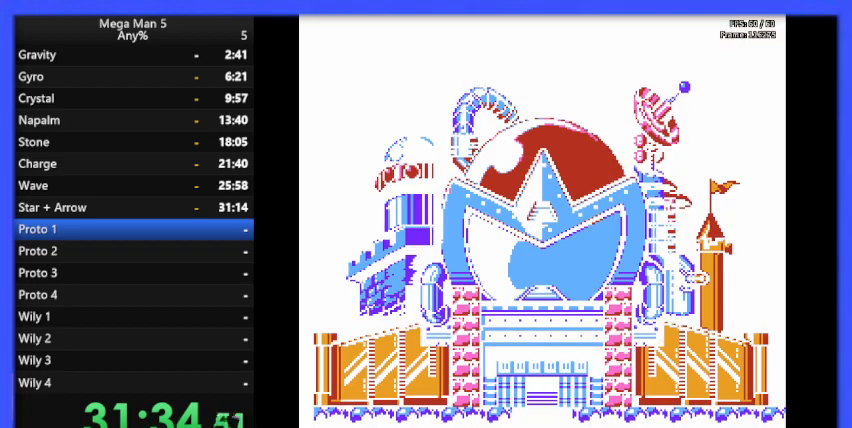
{"buttons": [], "events": [[67, "A", "down"], [67, "B", "down"], [200, "A", "up"], [200, "B", "up"]]}